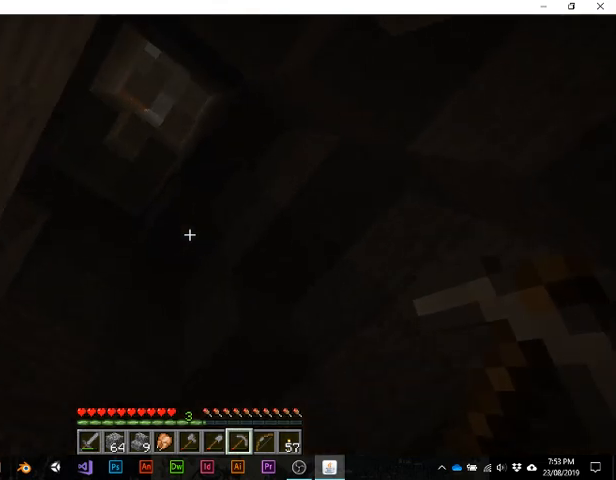
Gameplay with keyboard; each line is a JSON object with the keys held at the frame after it. "events" lists presses ("down") and releases ("up") of "1", "2", "3", "4", "5", "a", "alt", "b", "c", "ctrl", "d", "e", "f", "g", "q", "r", "s", "shift", "space", "t", "tab", "v", "w", "x" and "z" between this image and that frame as [ms after this image, input, new state], when the widget could be followed in between. No other keys are recorded. Mouse input is not recorded.
{"keys": [], "events": []}
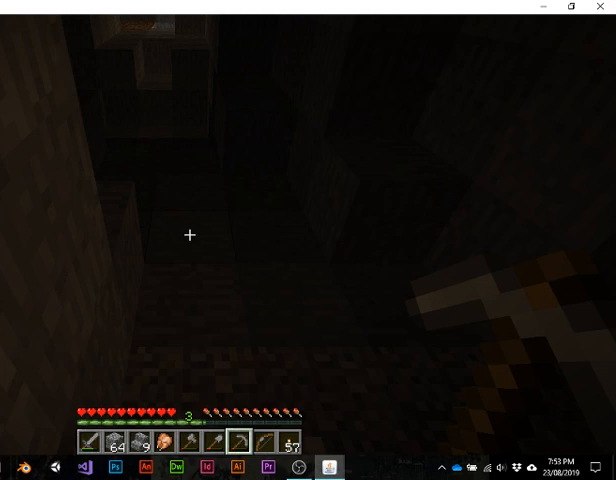
{"keys": [], "events": []}
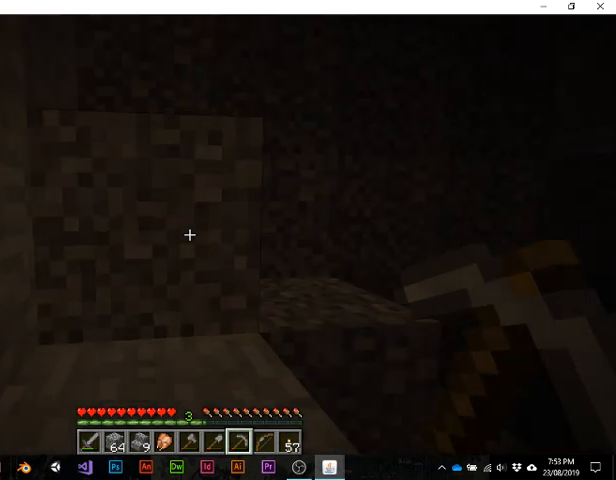
{"keys": ["w"], "events": [[67, "w", "down"], [267, "space", "down"], [467, "space", "up"]]}
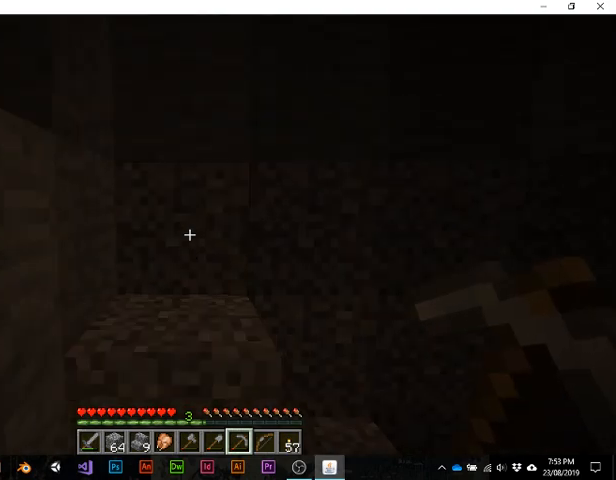
{"keys": ["w"], "events": [[300, "space", "down"], [467, "space", "up"]]}
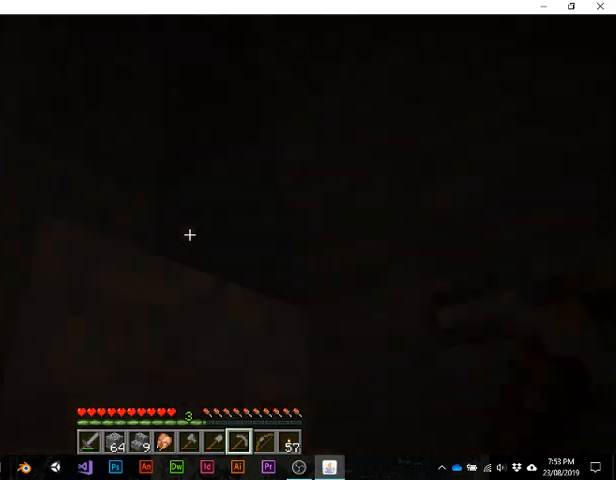
{"keys": [], "events": [[33, "w", "up"]]}
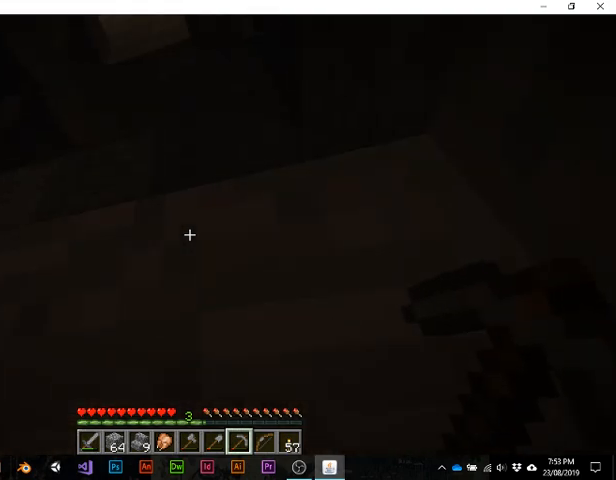
{"keys": [], "events": []}
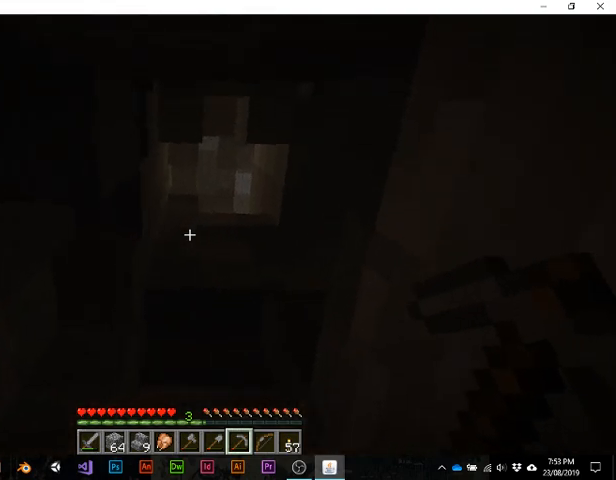
{"keys": [], "events": []}
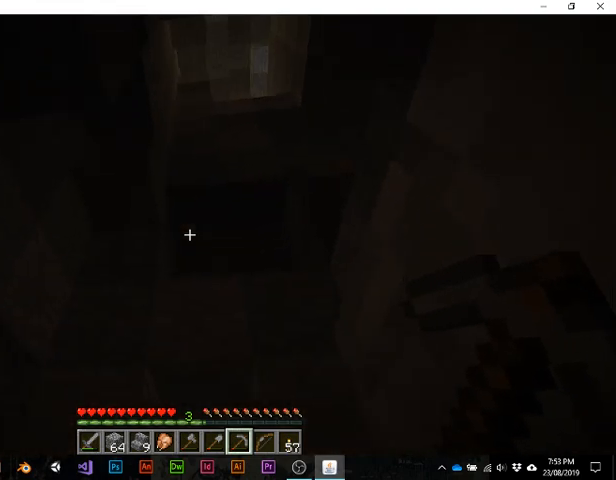
{"keys": [], "events": []}
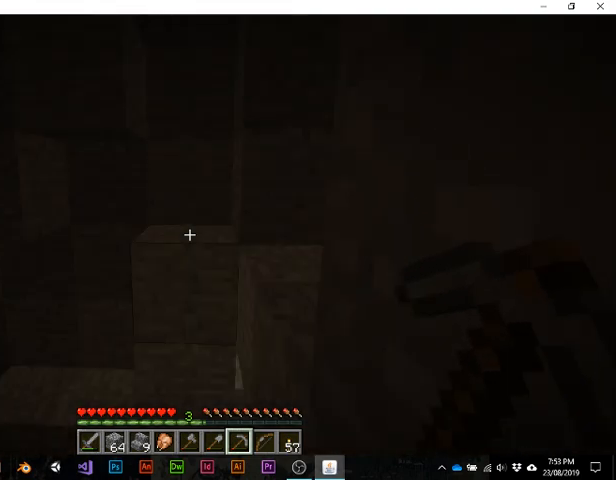
{"keys": [], "events": []}
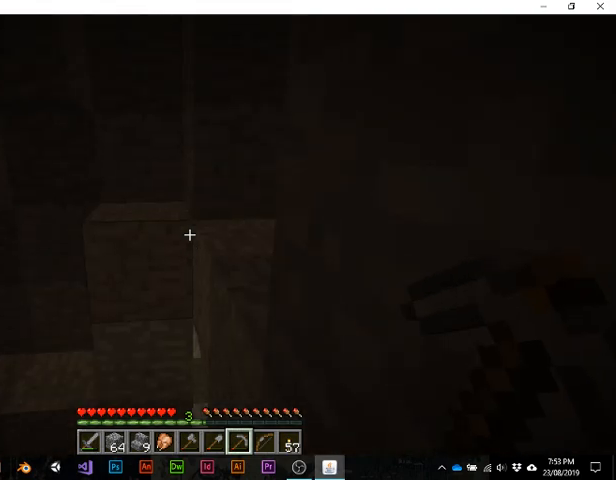
{"keys": [], "events": []}
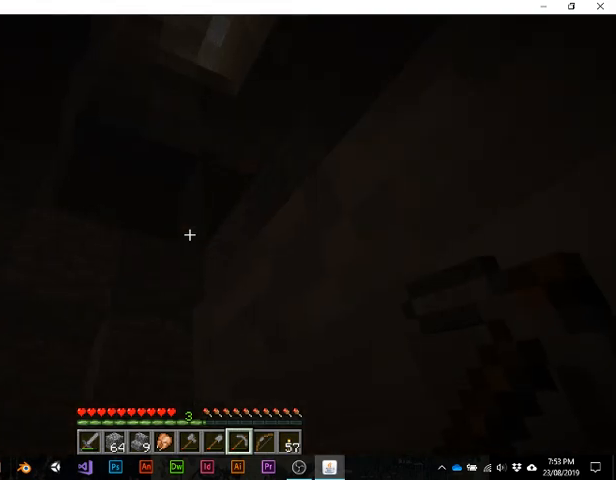
{"keys": [], "events": []}
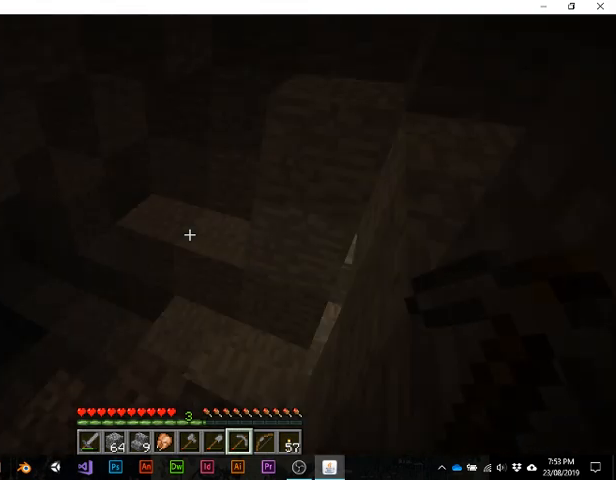
{"keys": [], "events": []}
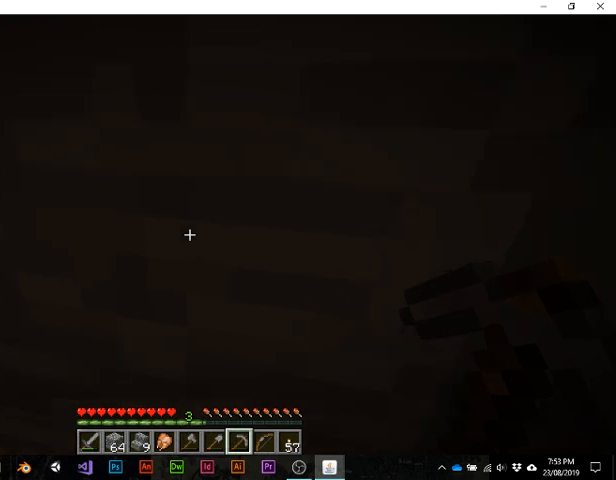
{"keys": [], "events": []}
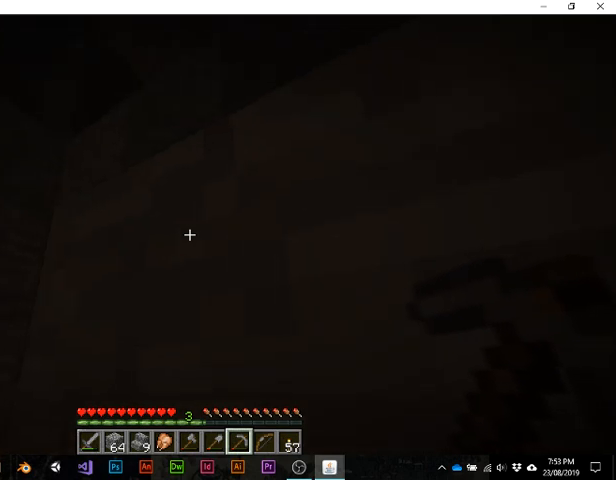
{"keys": [], "events": []}
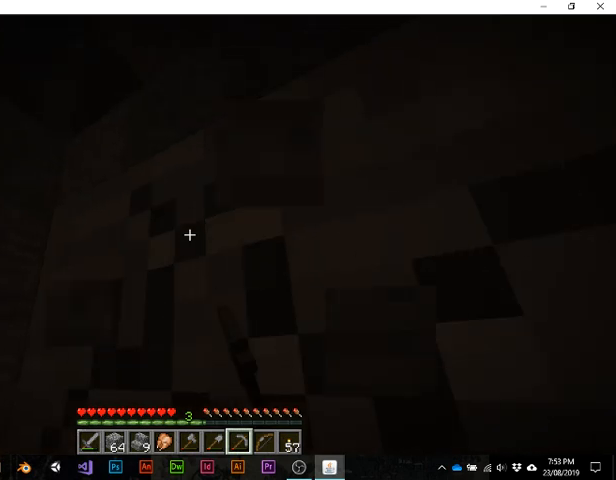
{"keys": ["w"], "events": [[467, "w", "down"]]}
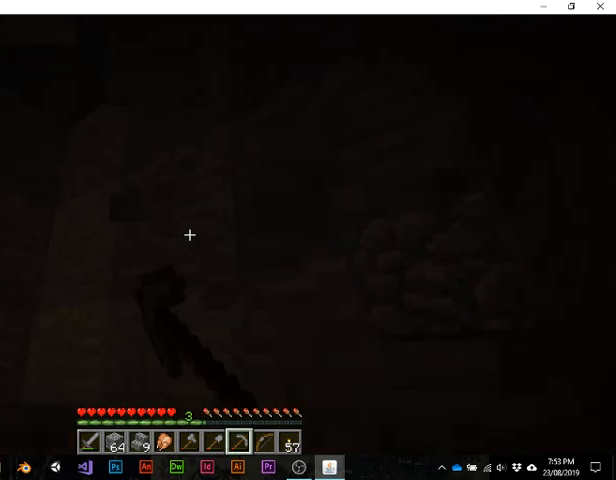
{"keys": ["w"], "events": [[167, "space", "down"], [400, "space", "up"]]}
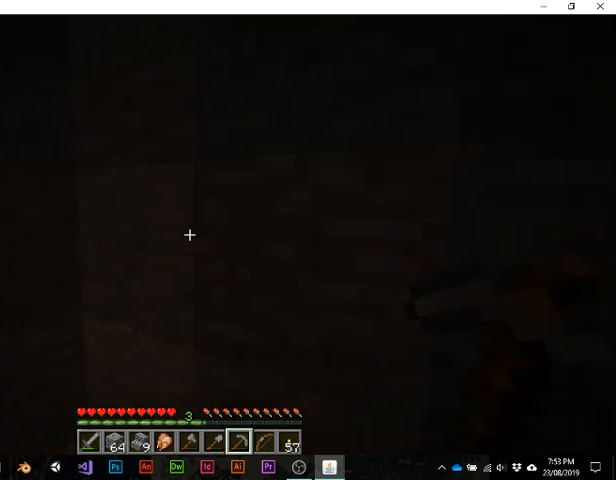
{"keys": ["s"], "events": [[33, "w", "up"], [400, "s", "down"]]}
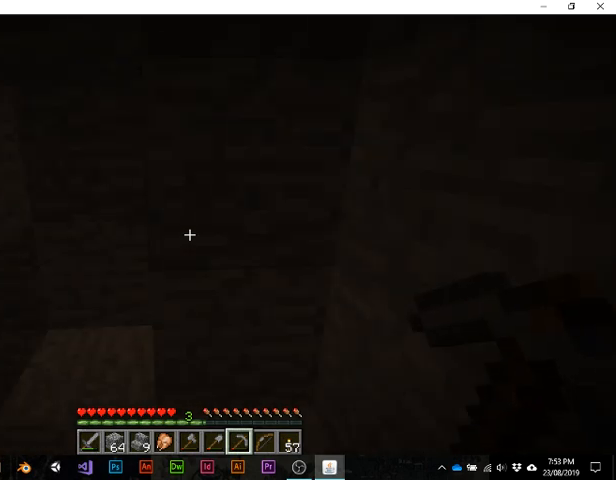
{"keys": ["d"], "events": [[300, "s", "up"], [400, "d", "down"]]}
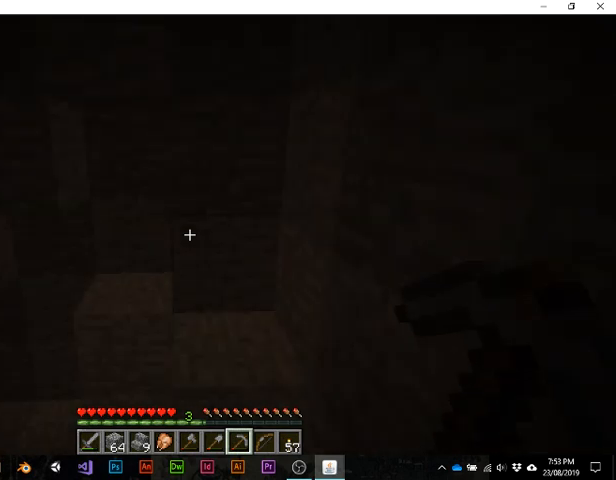
{"keys": [], "events": [[33, "d", "up"]]}
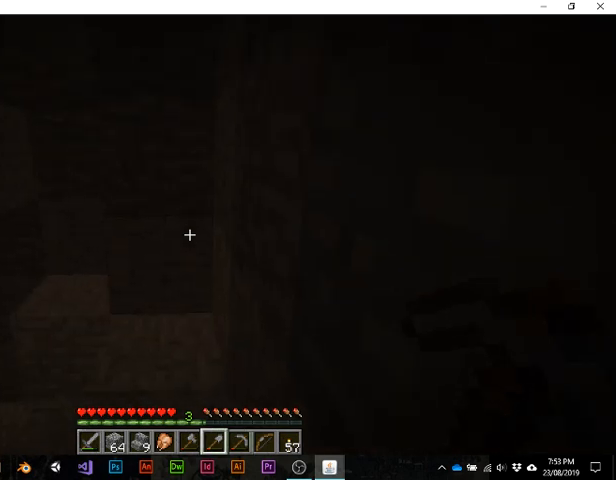
{"keys": [], "events": []}
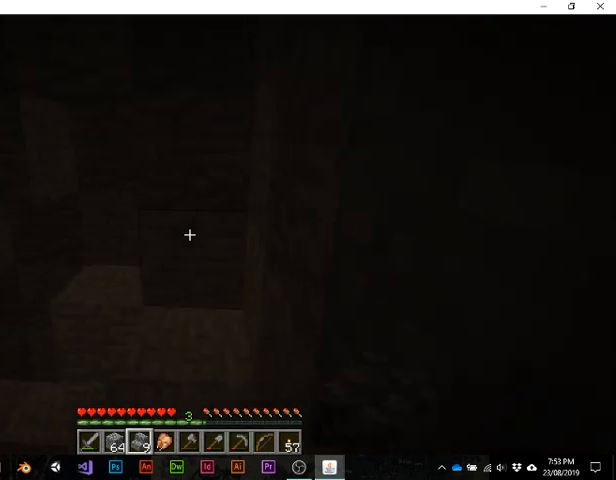
{"keys": [], "events": []}
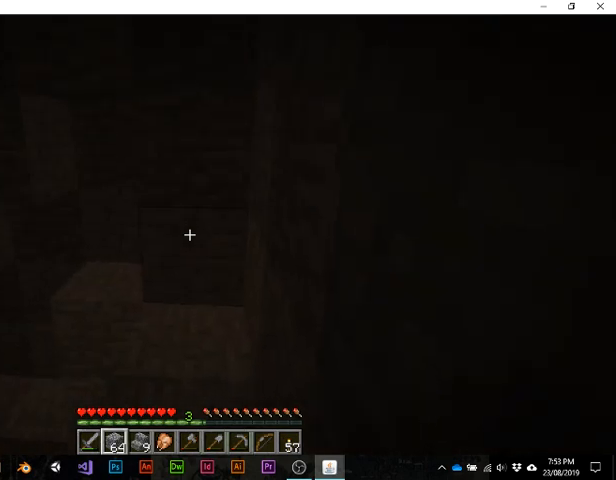
{"keys": [], "events": []}